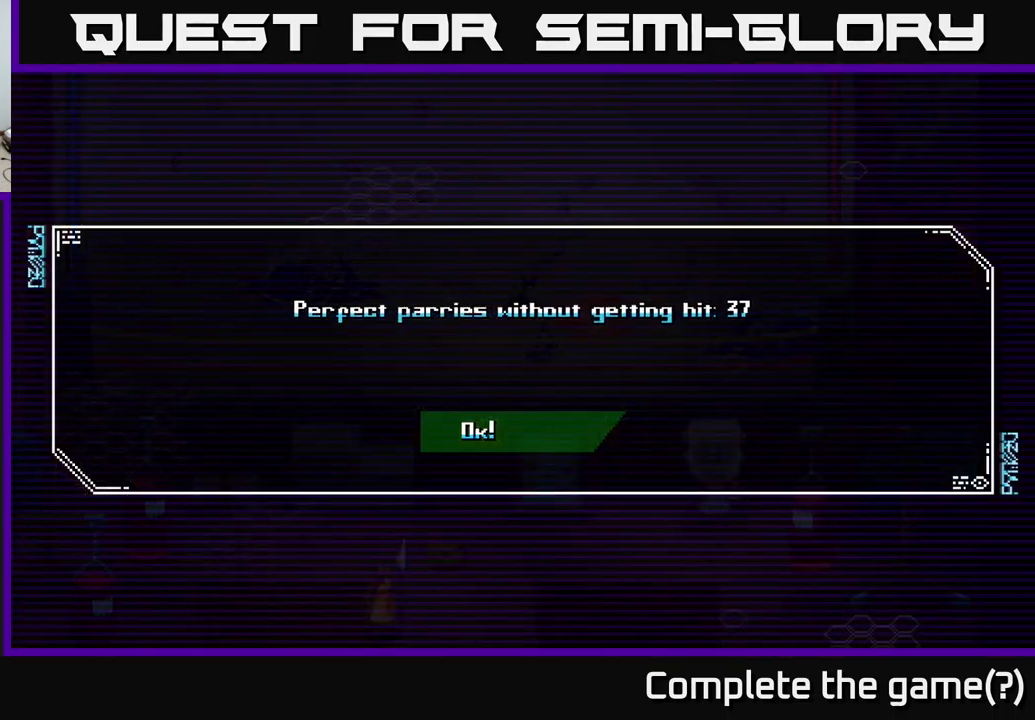
Gameplay with a controller (Xbox layout); each line is a JSON object with the inputs held at the frame after it. "events" lists button and stick changes between this image and that frame as [ms after this image, input, new state], when the widget could be followed in between.
{"buttons": [], "left_stick": "center", "right_stick": "center", "events": [[250, "A", "down"], [434, "A", "up"]]}
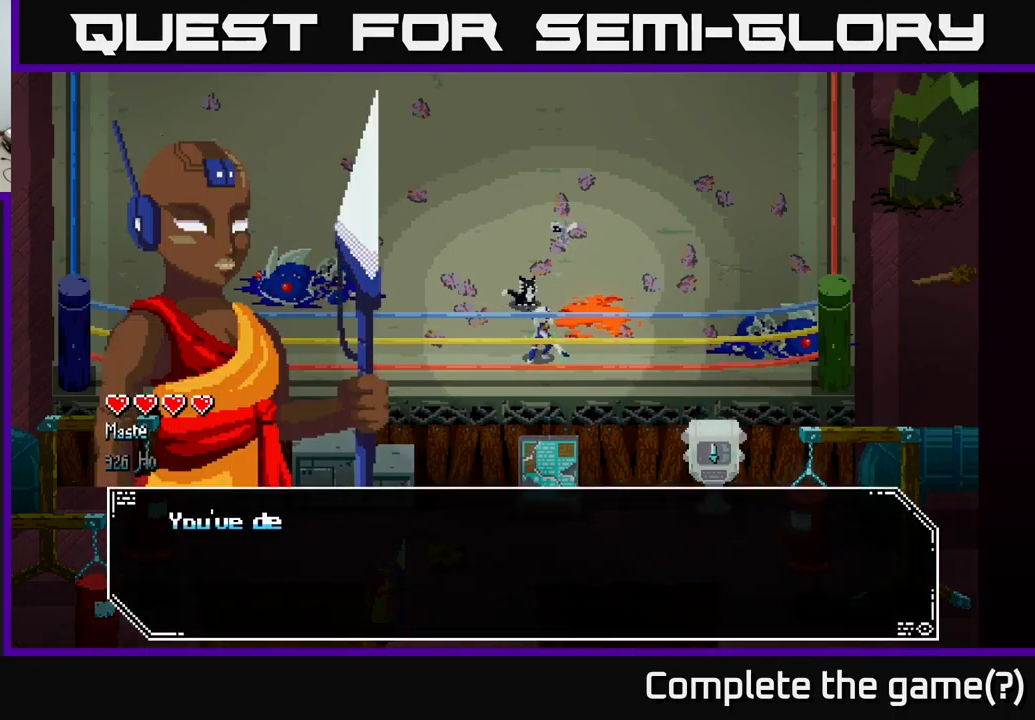
{"buttons": [], "left_stick": "center", "right_stick": "center", "events": []}
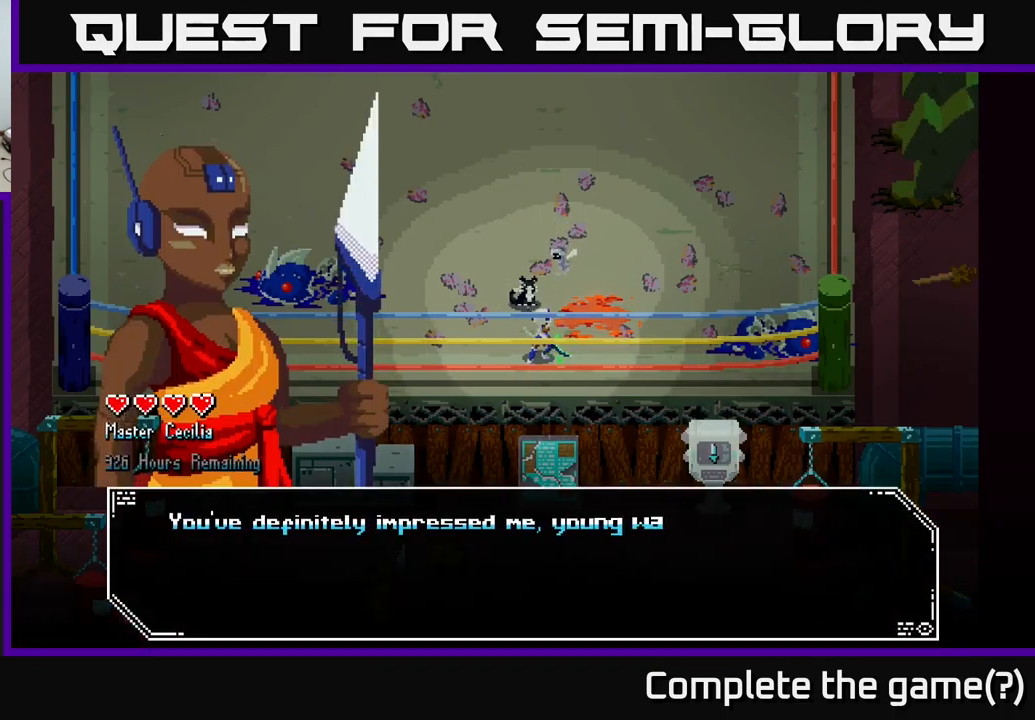
{"buttons": [], "left_stick": "center", "right_stick": "center", "events": [[117, "A", "down"], [267, "A", "up"], [350, "A", "down"], [467, "A", "up"]]}
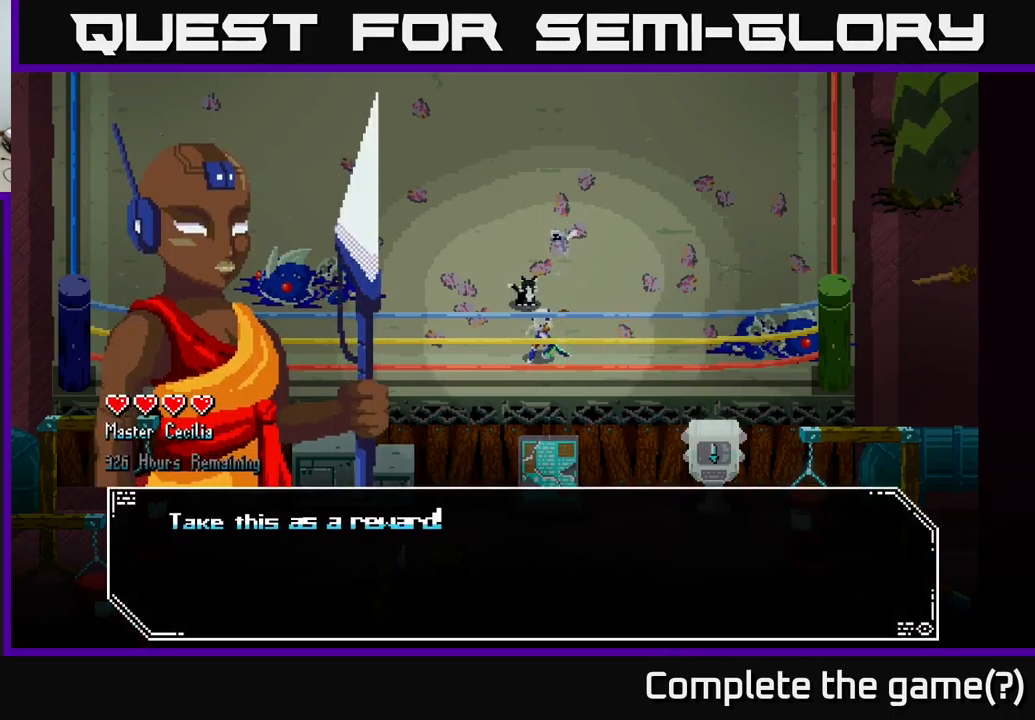
{"buttons": [], "left_stick": "center", "right_stick": "center", "events": [[50, "A", "down"], [200, "A", "up"], [300, "A", "down"], [450, "A", "up"]]}
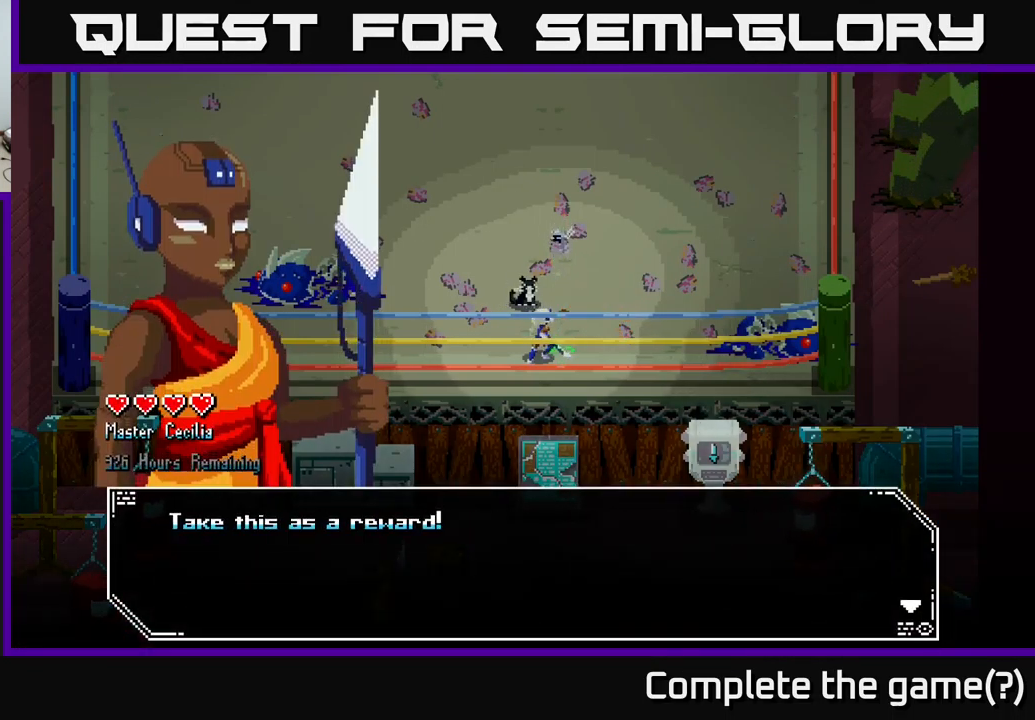
{"buttons": [], "left_stick": "center", "right_stick": "center", "events": [[134, "A", "down"], [250, "A", "up"]]}
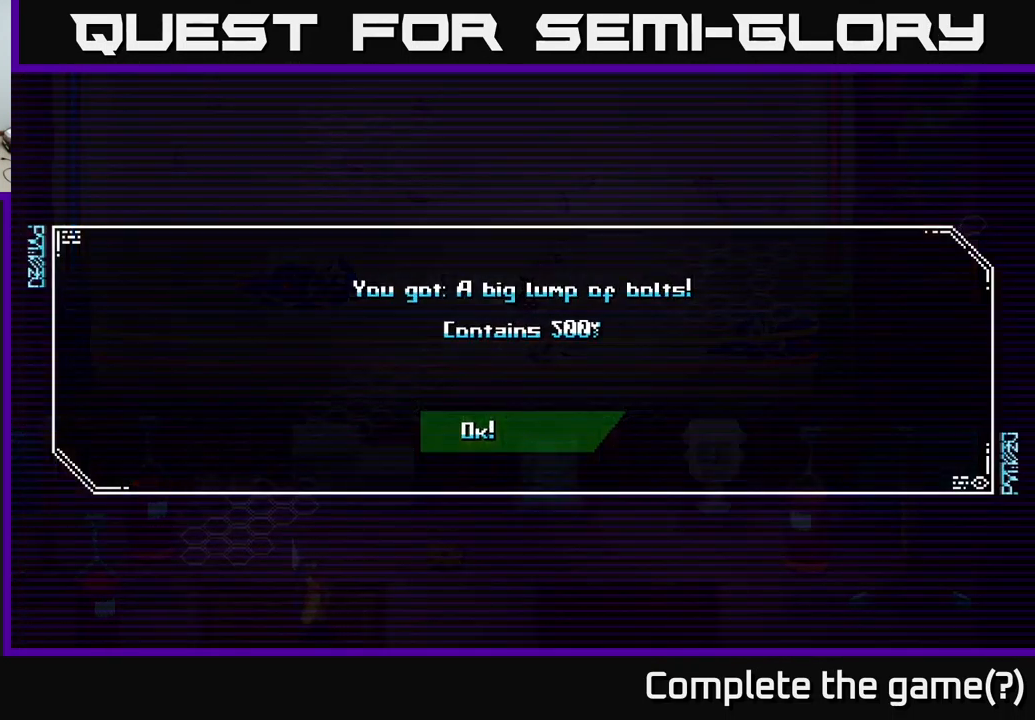
{"buttons": ["A"], "left_stick": "center", "right_stick": "center", "events": [[467, "A", "down"]]}
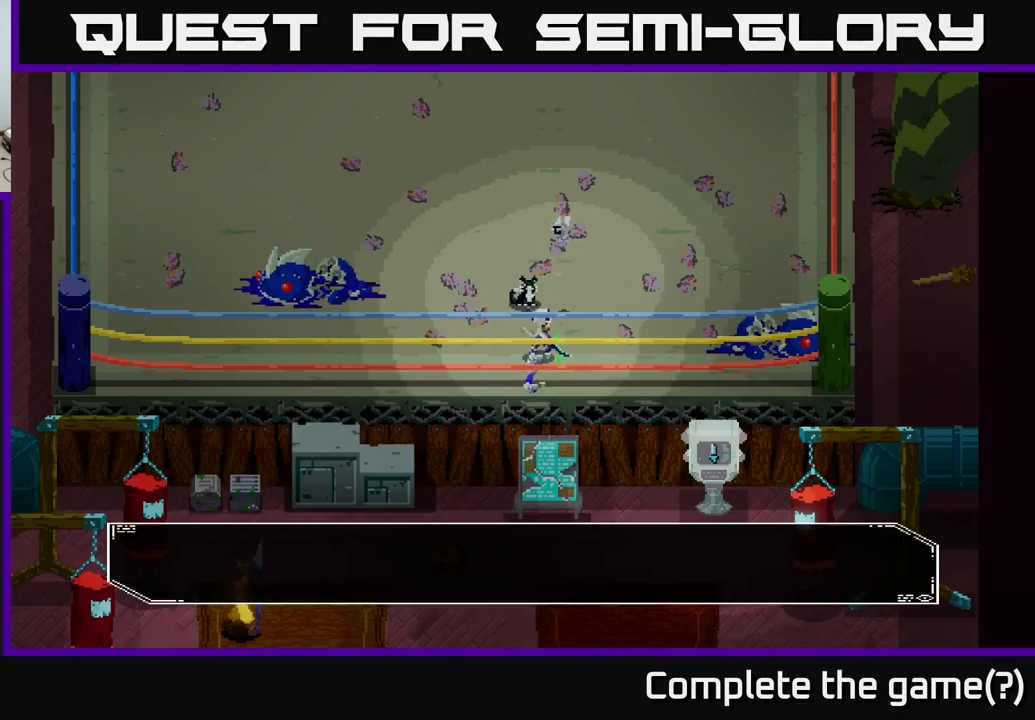
{"buttons": [], "left_stick": "center", "right_stick": "center", "events": [[67, "A", "up"]]}
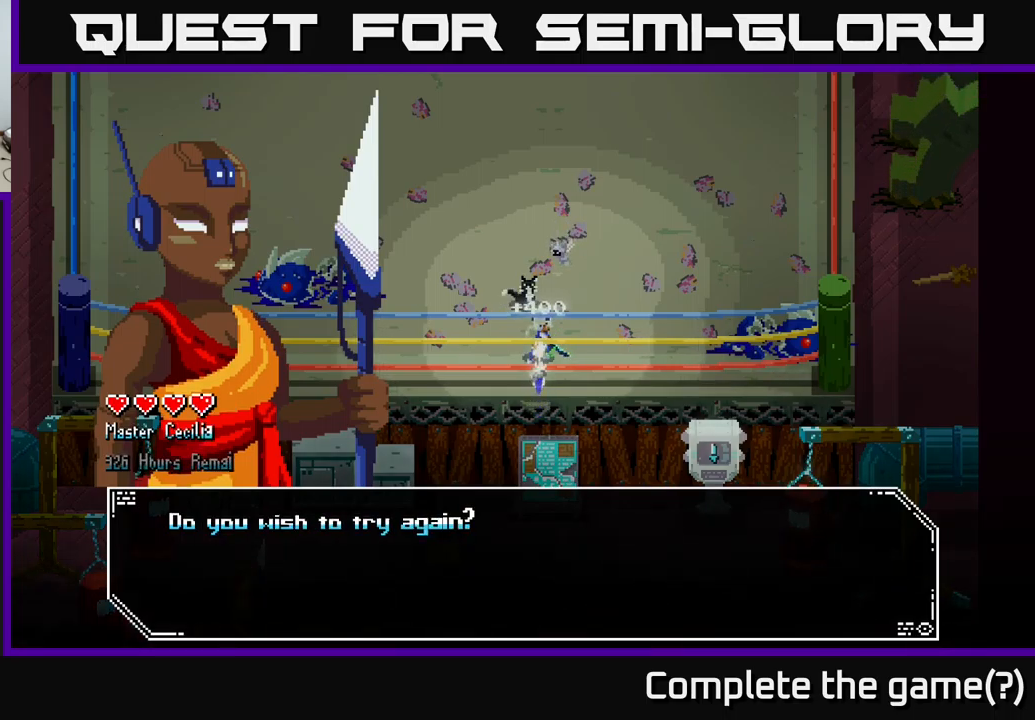
{"buttons": [], "left_stick": "center", "right_stick": "center", "events": [[17, "A", "down"], [133, "A", "up"], [333, "A", "down"], [433, "A", "up"]]}
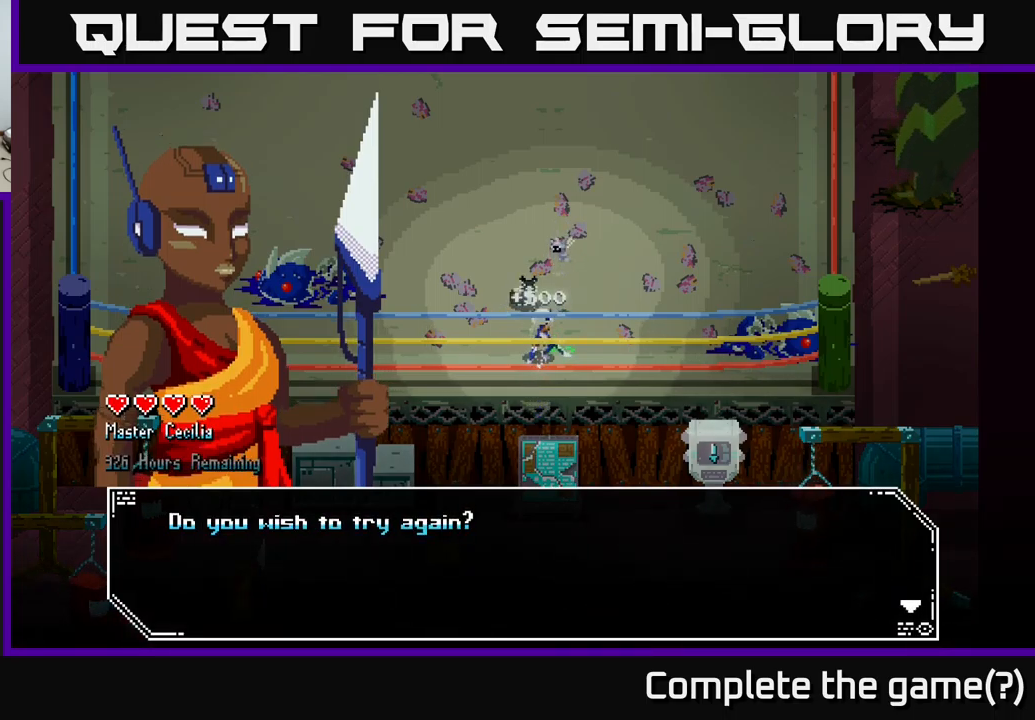
{"buttons": [], "left_stick": "center", "right_stick": "center", "events": [[167, "A", "down"], [250, "A", "up"]]}
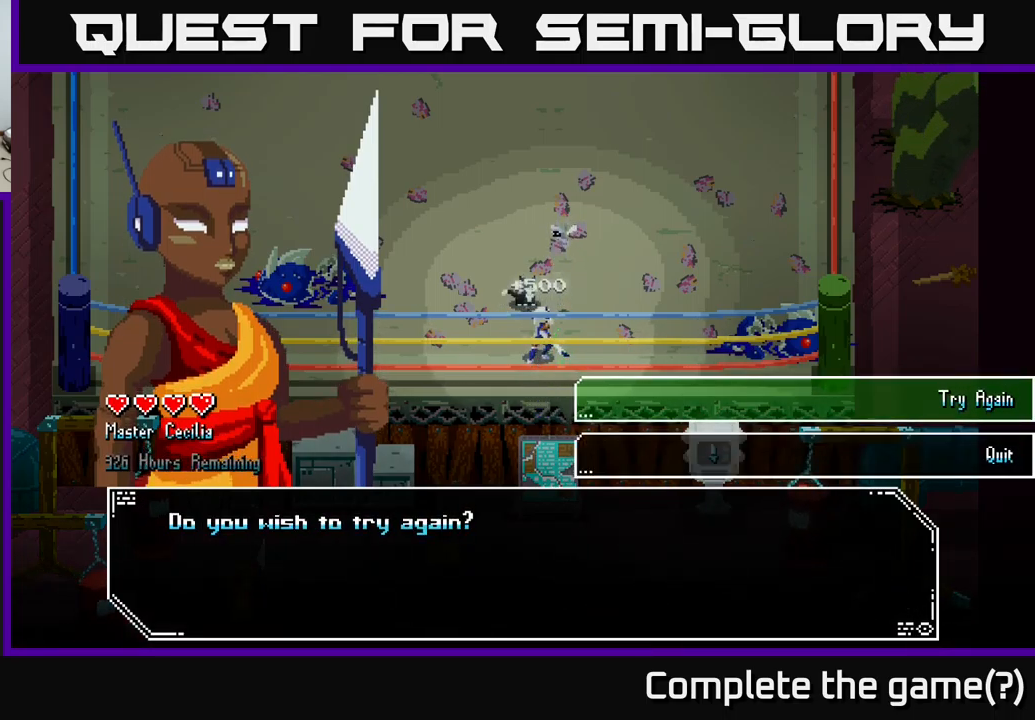
{"buttons": [], "left_stick": "center", "right_stick": "center", "events": []}
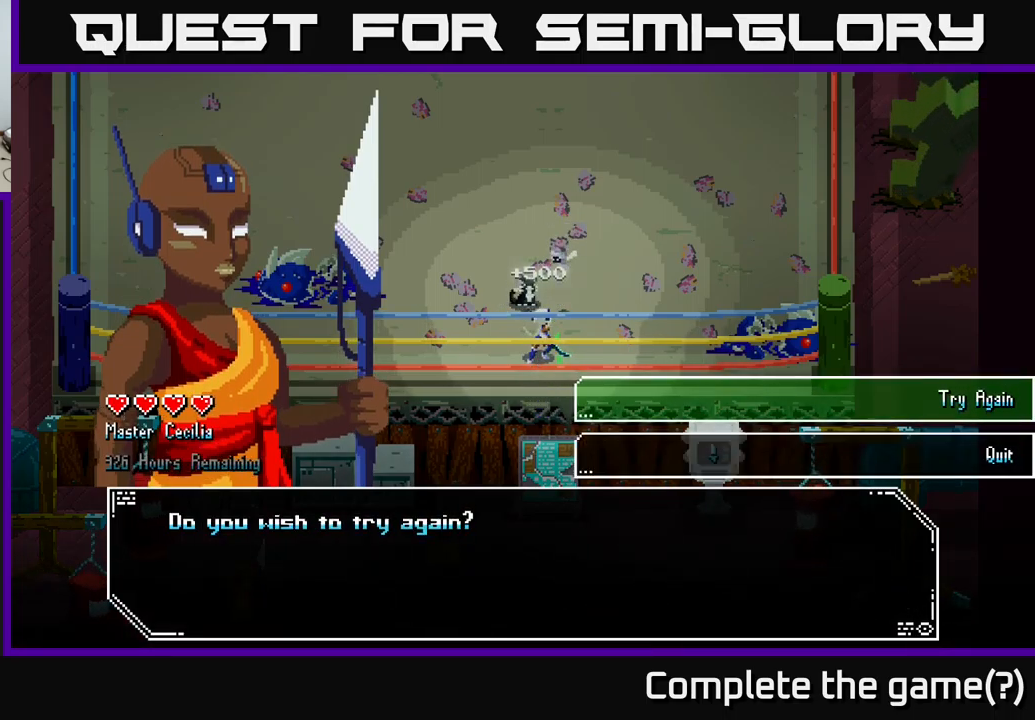
{"buttons": [], "left_stick": "center", "right_stick": "center", "events": [[217, "A", "down"], [267, "A", "up"]]}
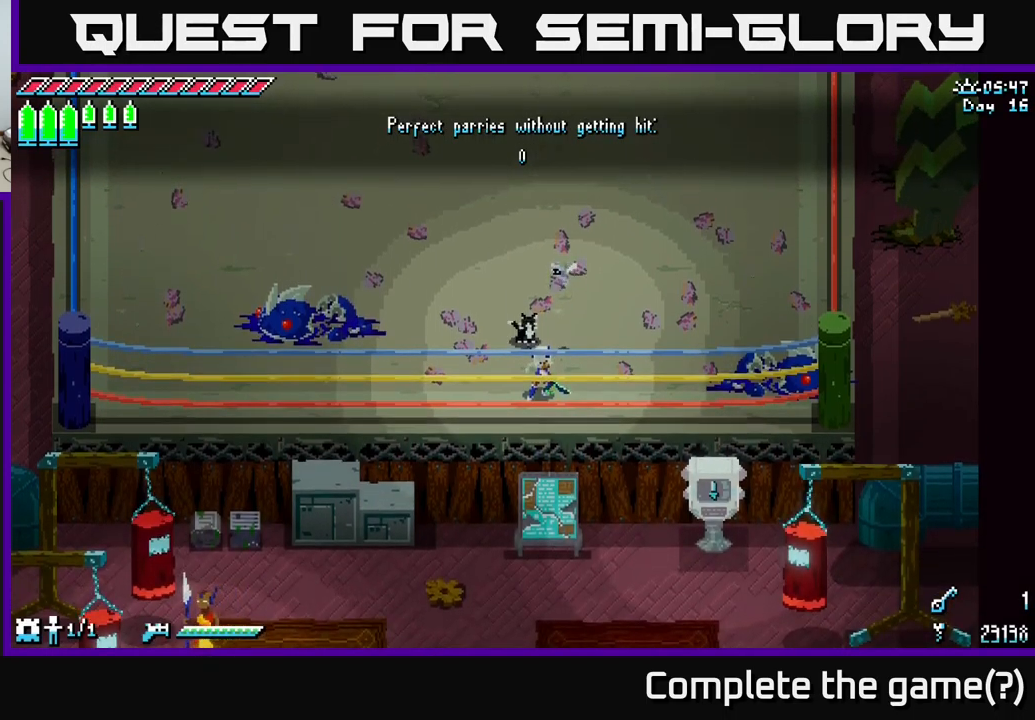
{"buttons": ["X"], "left_stick": "up", "right_stick": "center", "events": [[117, "left_stick", "up"], [250, "X", "down"]]}
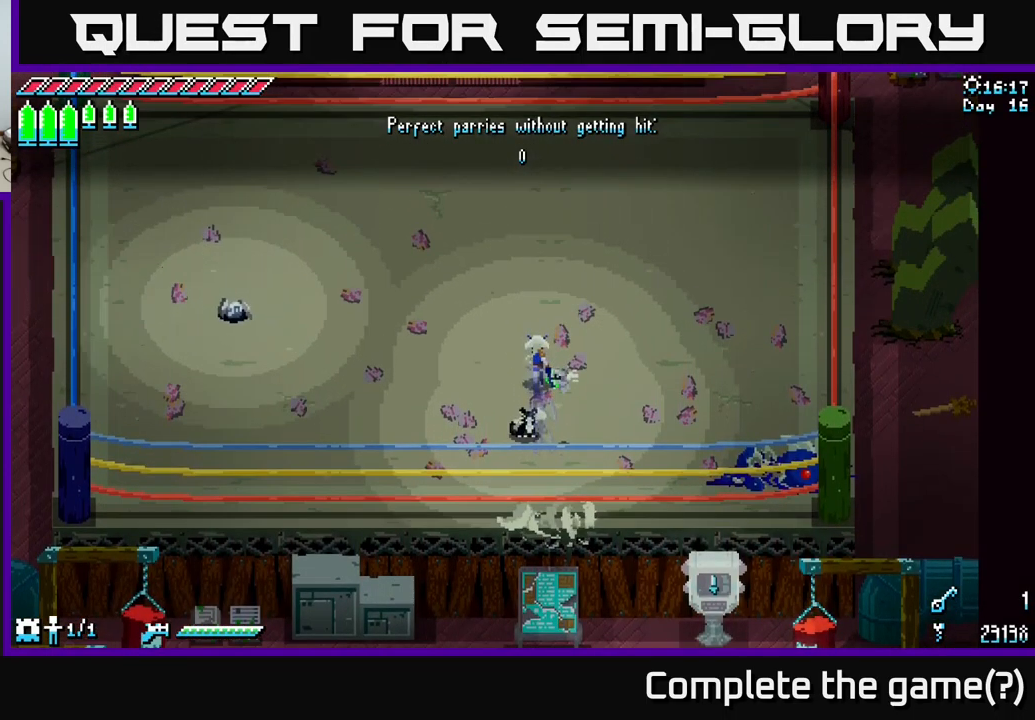
{"buttons": [], "left_stick": "center", "right_stick": "center", "events": [[150, "left_stick", "up-left"], [350, "X", "up"], [367, "left_stick", "center"]]}
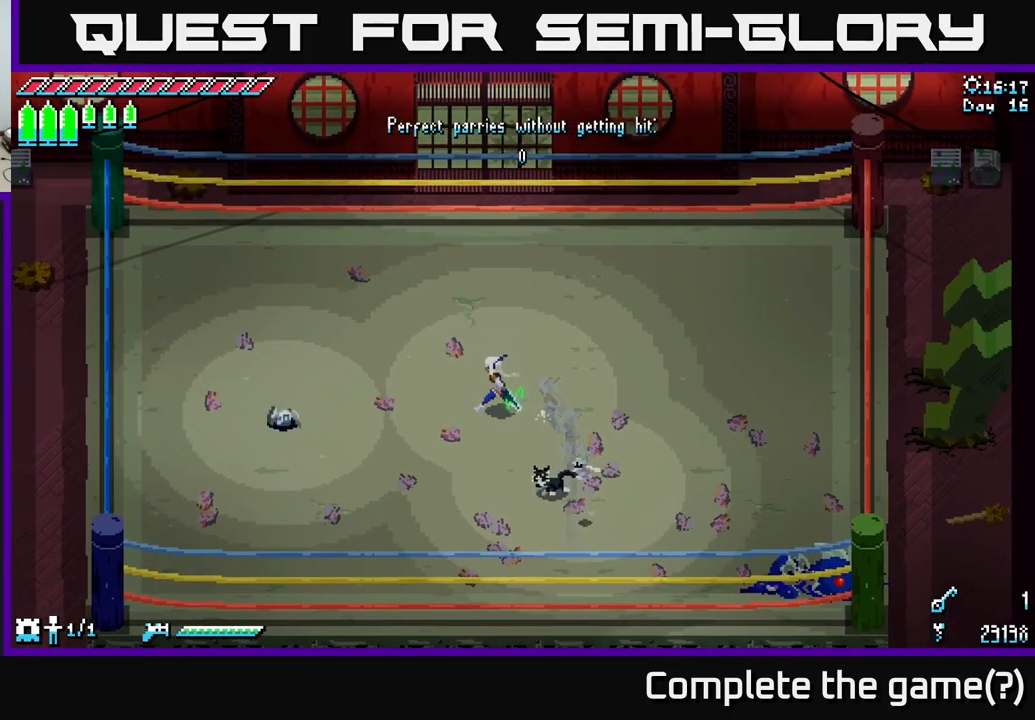
{"buttons": [], "left_stick": "center", "right_stick": "center", "events": [[100, "left_stick", "left"], [133, "X", "down"], [217, "left_stick", "down-left"], [250, "X", "up"], [367, "left_stick", "center"]]}
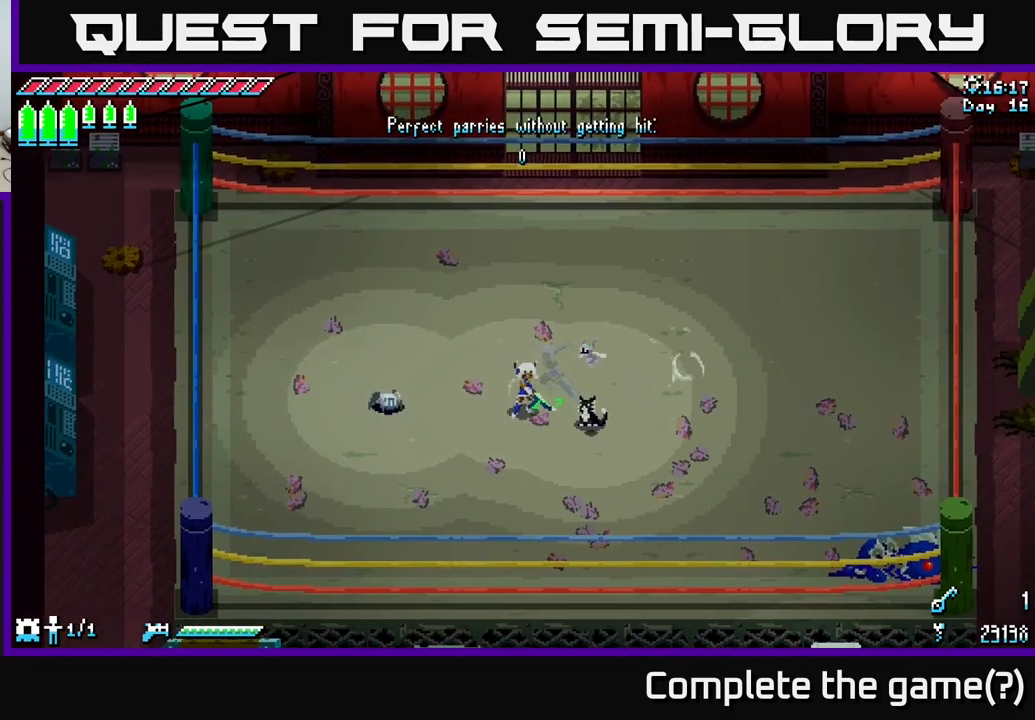
{"buttons": [], "left_stick": "center", "right_stick": "center", "events": []}
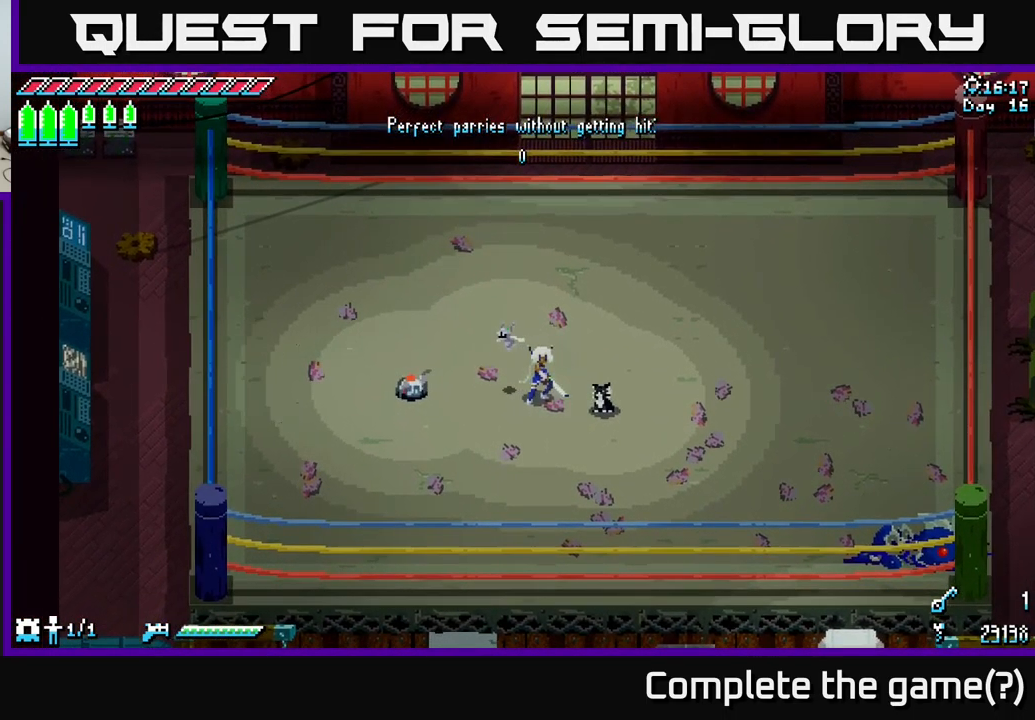
{"buttons": [], "left_stick": "center", "right_stick": "center", "events": []}
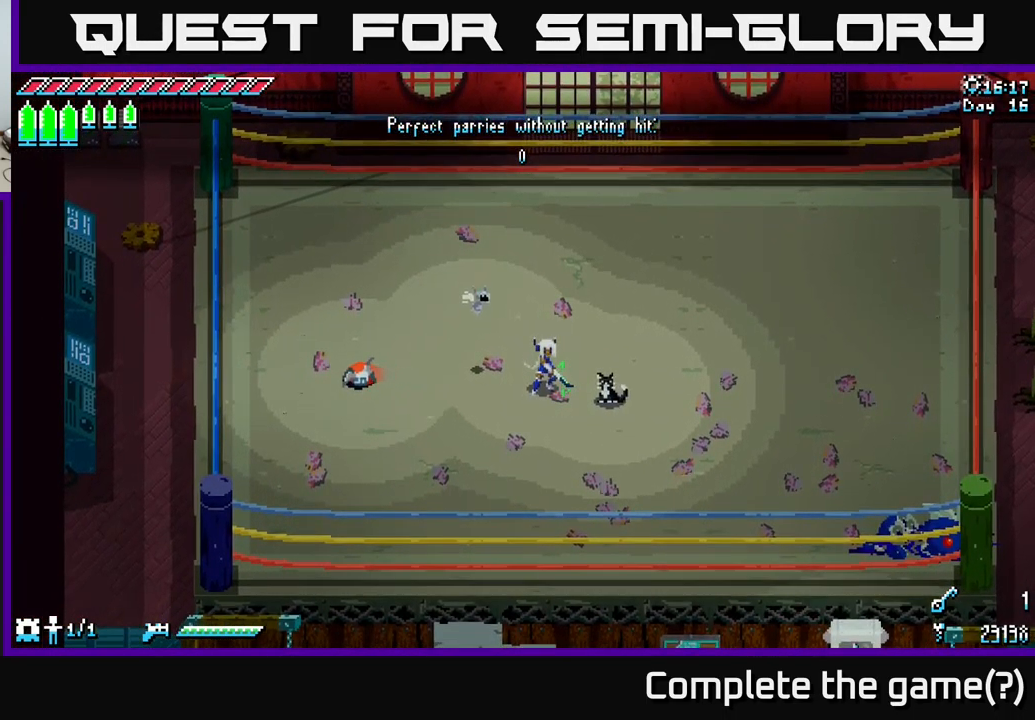
{"buttons": [], "left_stick": "center", "right_stick": "center", "events": [[133, "left_stick", "left"], [266, "B", "down"], [366, "B", "up"], [366, "left_stick", "center"]]}
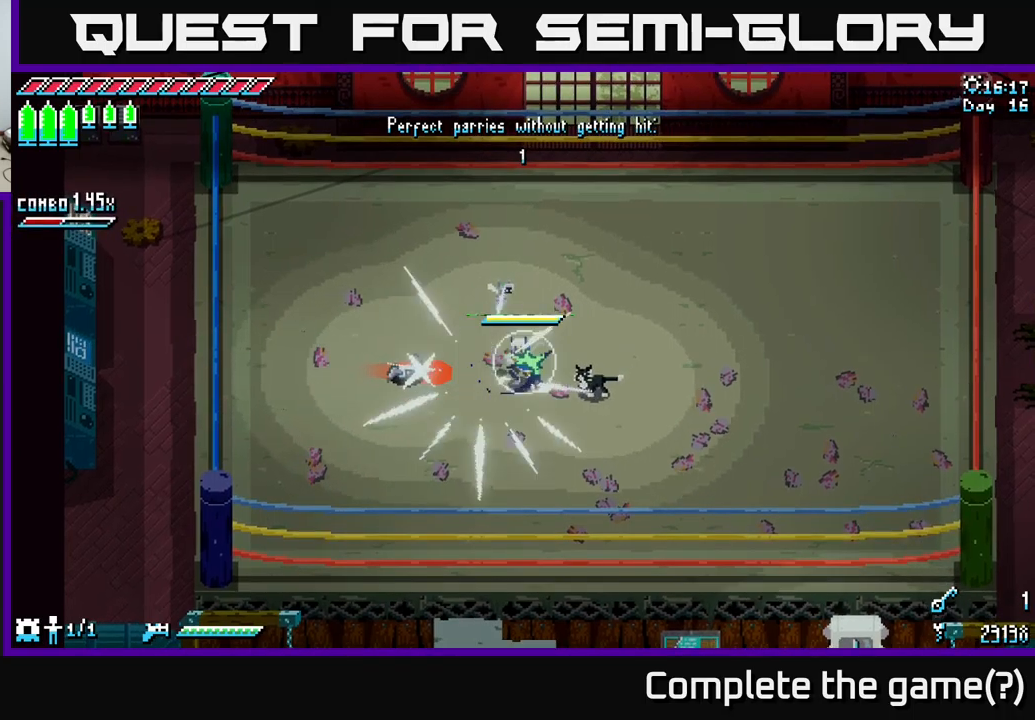
{"buttons": ["X"], "left_stick": "left", "right_stick": "center", "events": [[383, "left_stick", "left"], [417, "X", "down"]]}
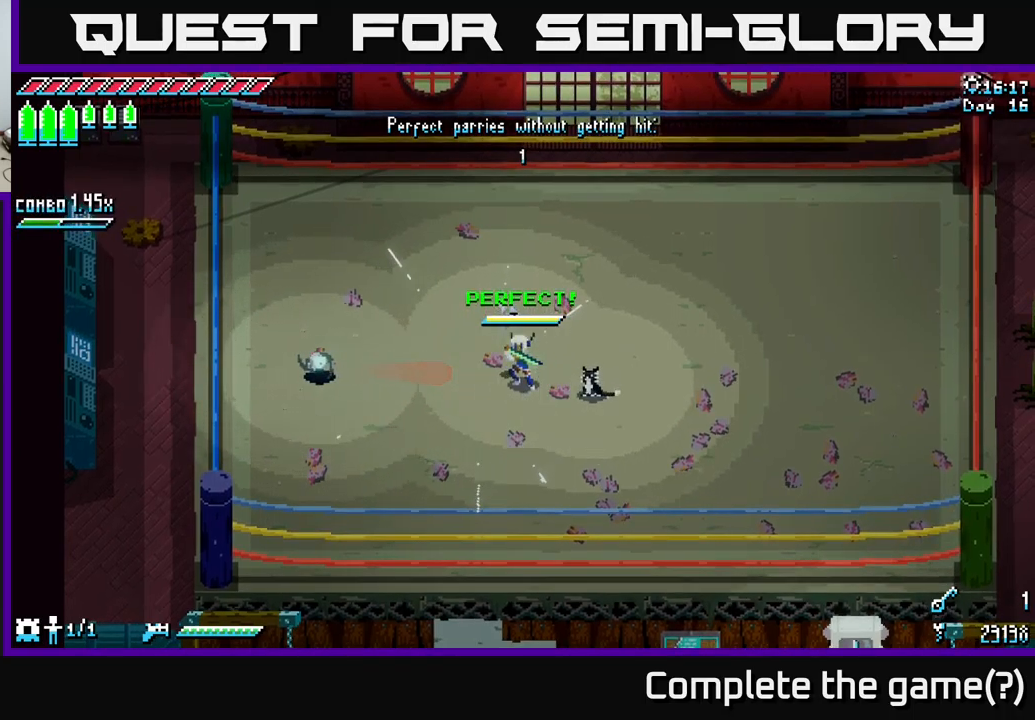
{"buttons": [], "left_stick": "center", "right_stick": "center", "events": [[83, "A", "down"], [200, "A", "up"], [300, "R2", "down"], [400, "R2", "up"], [400, "X", "up"], [467, "left_stick", "center"]]}
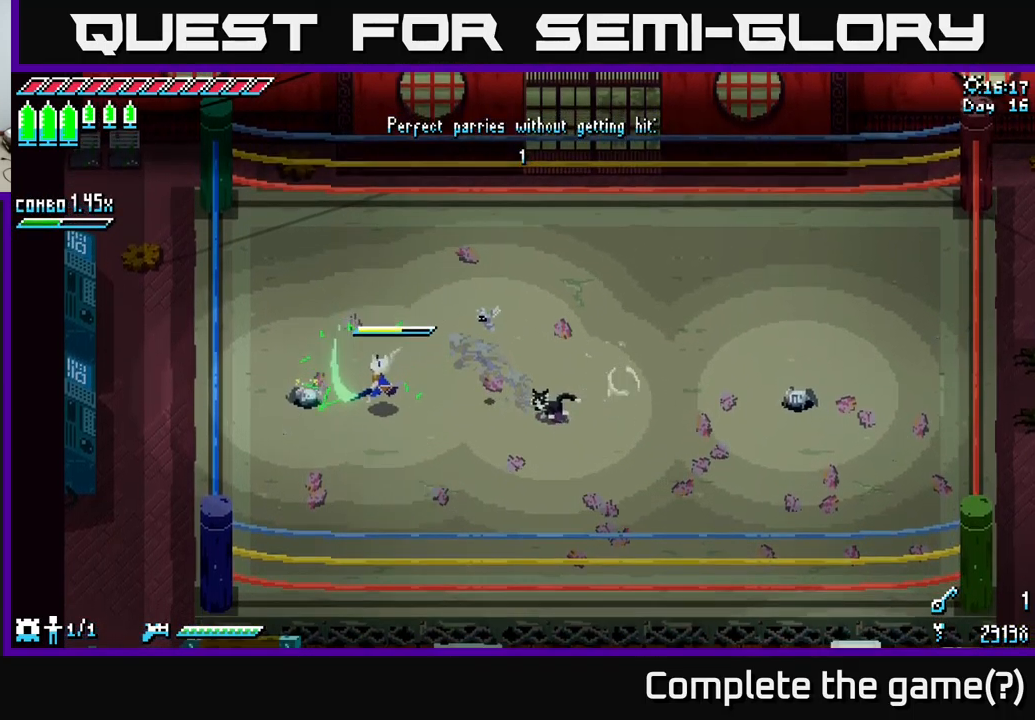
{"buttons": [], "left_stick": "right", "right_stick": "center", "events": [[167, "left_stick", "right"]]}
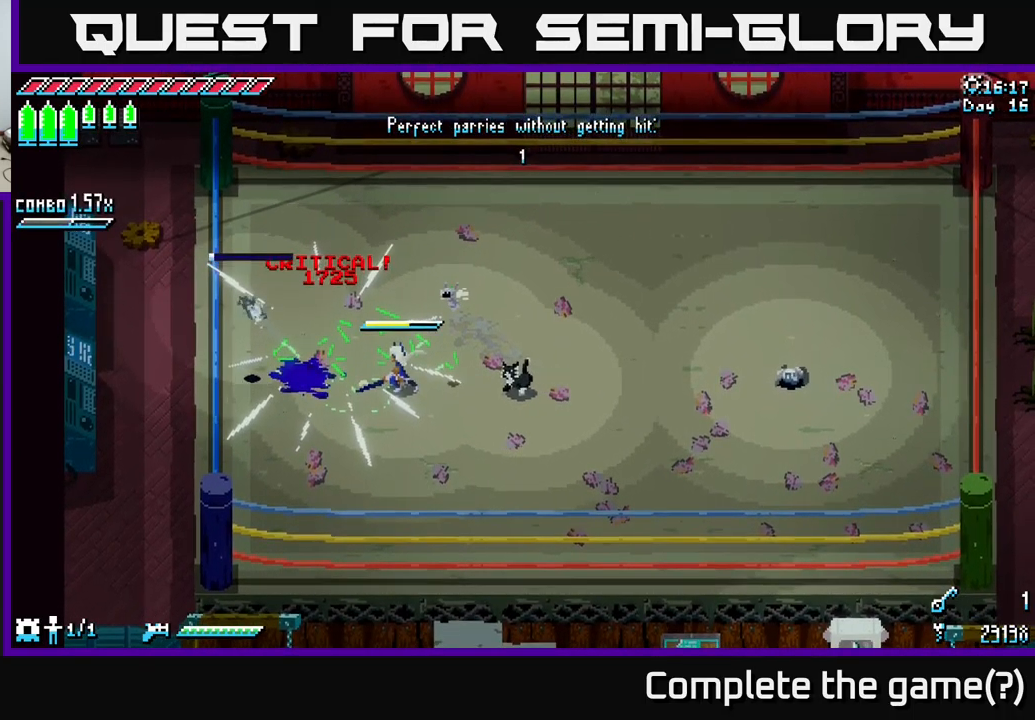
{"buttons": [], "left_stick": "right", "right_stick": "center", "events": [[100, "X", "down"], [500, "X", "up"]]}
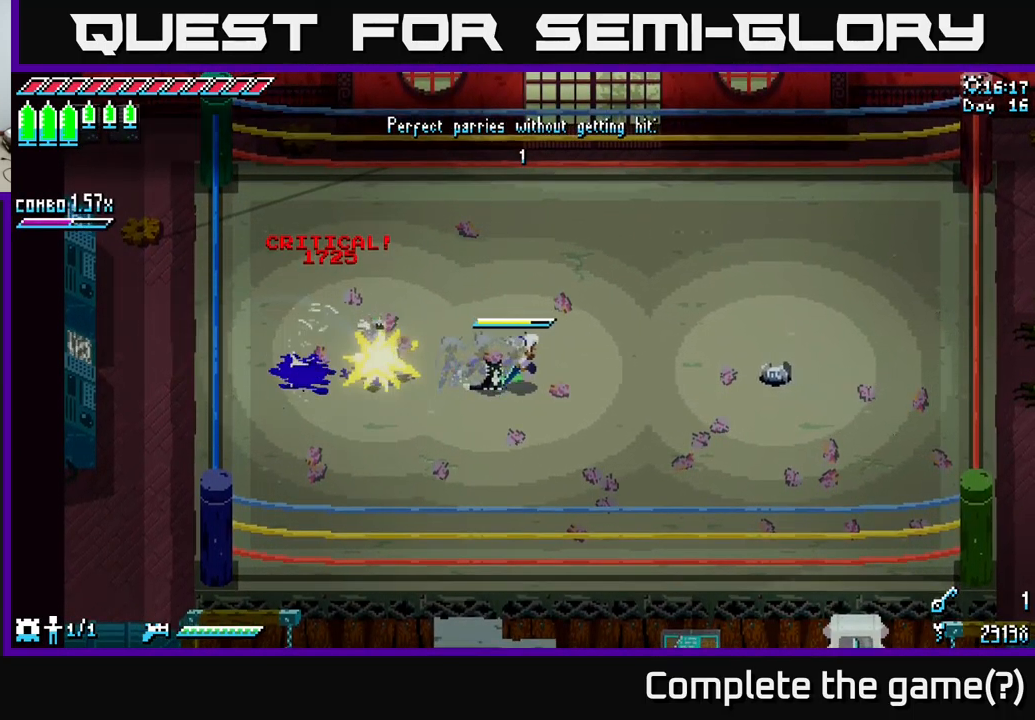
{"buttons": [], "left_stick": "center", "right_stick": "center", "events": [[333, "left_stick", "center"]]}
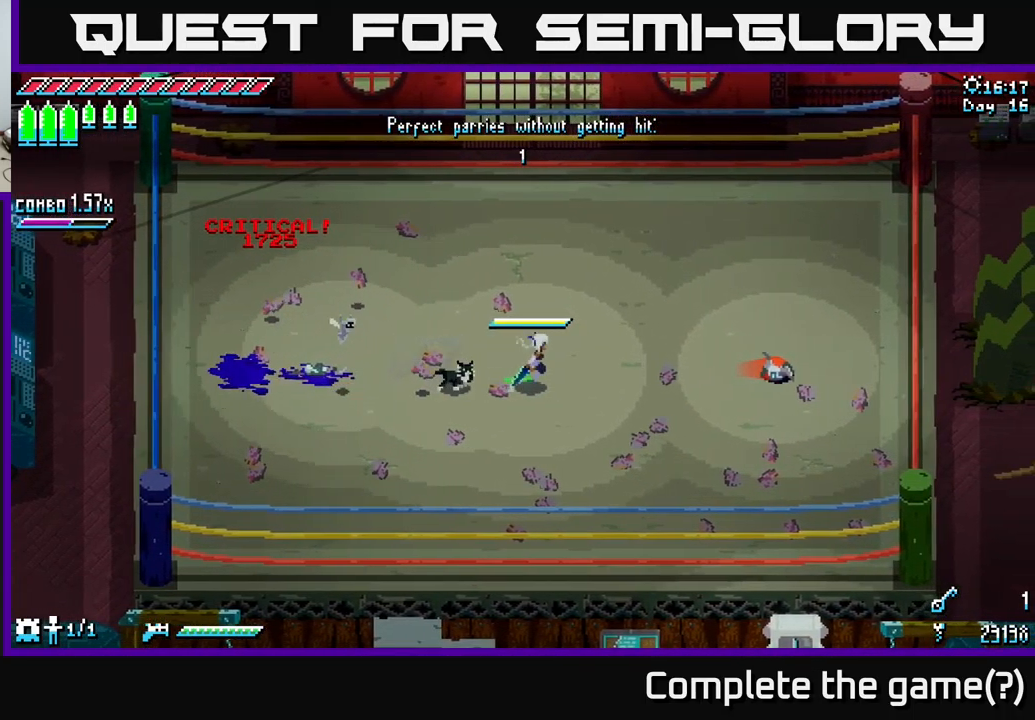
{"buttons": [], "left_stick": "center", "right_stick": "center", "events": [[17, "left_stick", "right"], [333, "B", "down"], [433, "left_stick", "center"], [450, "B", "up"]]}
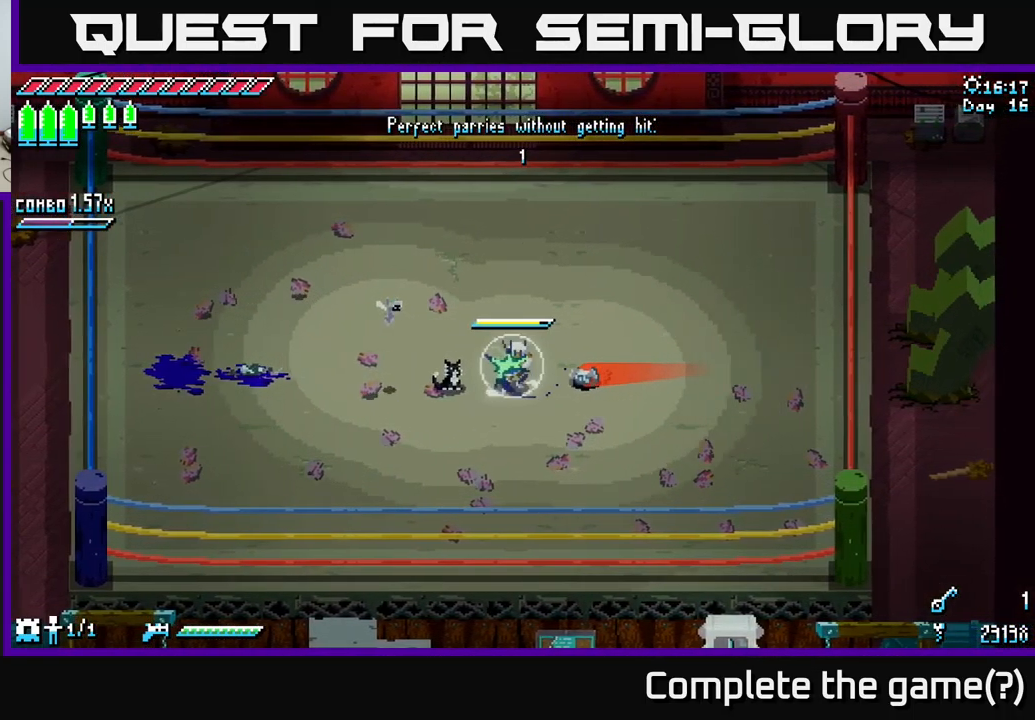
{"buttons": [], "left_stick": "center", "right_stick": "center", "events": []}
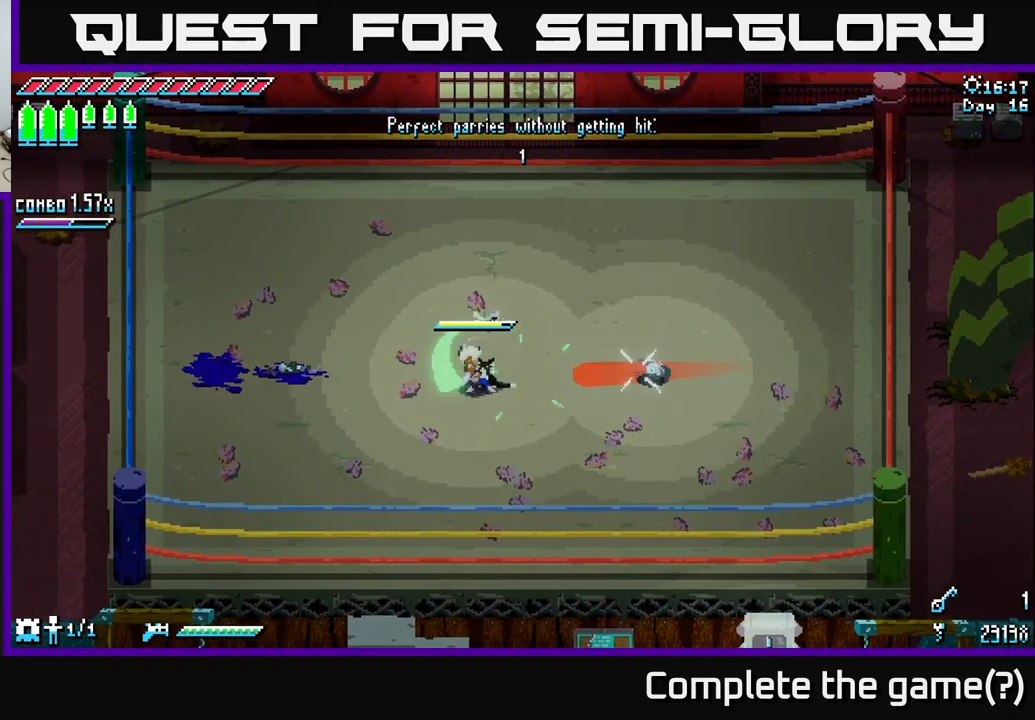
{"buttons": [], "left_stick": "right", "right_stick": "center", "events": [[50, "left_stick", "right"]]}
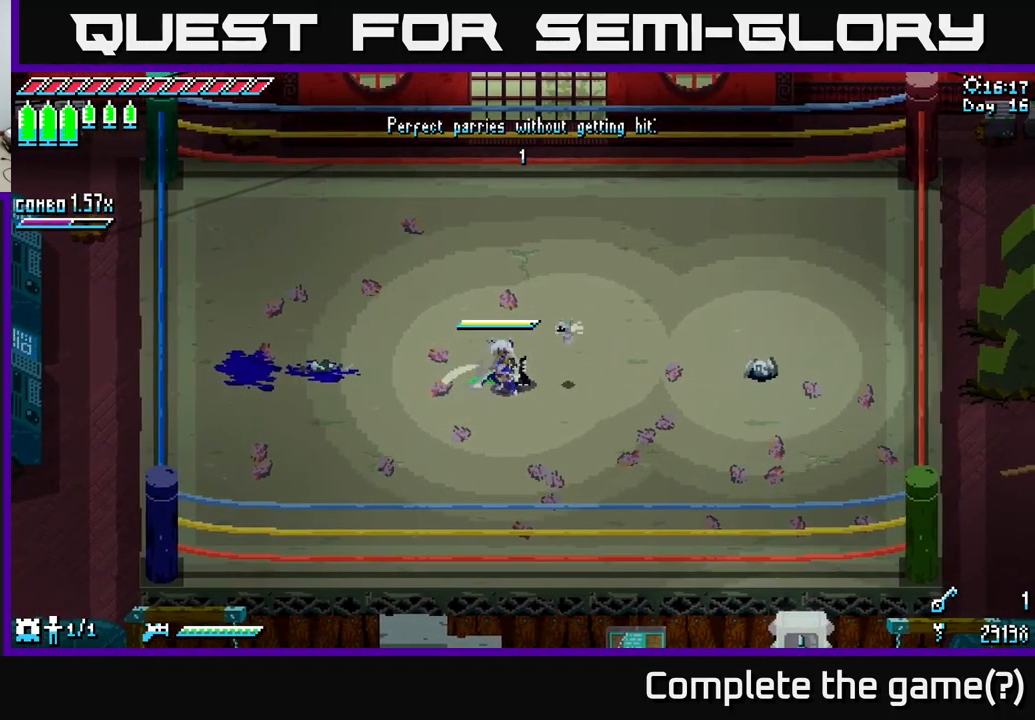
{"buttons": [], "left_stick": "center", "right_stick": "center", "events": [[17, "X", "down"], [217, "X", "up"], [400, "left_stick", "center"]]}
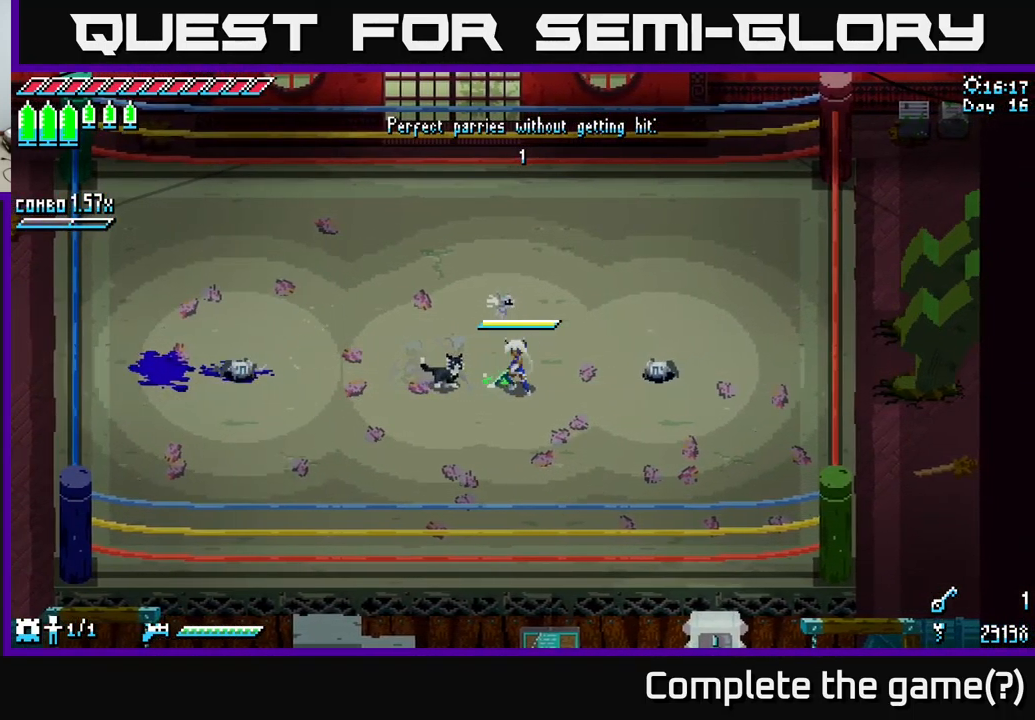
{"buttons": [], "left_stick": "center", "right_stick": "center", "events": [[250, "left_stick", "left"], [417, "left_stick", "center"]]}
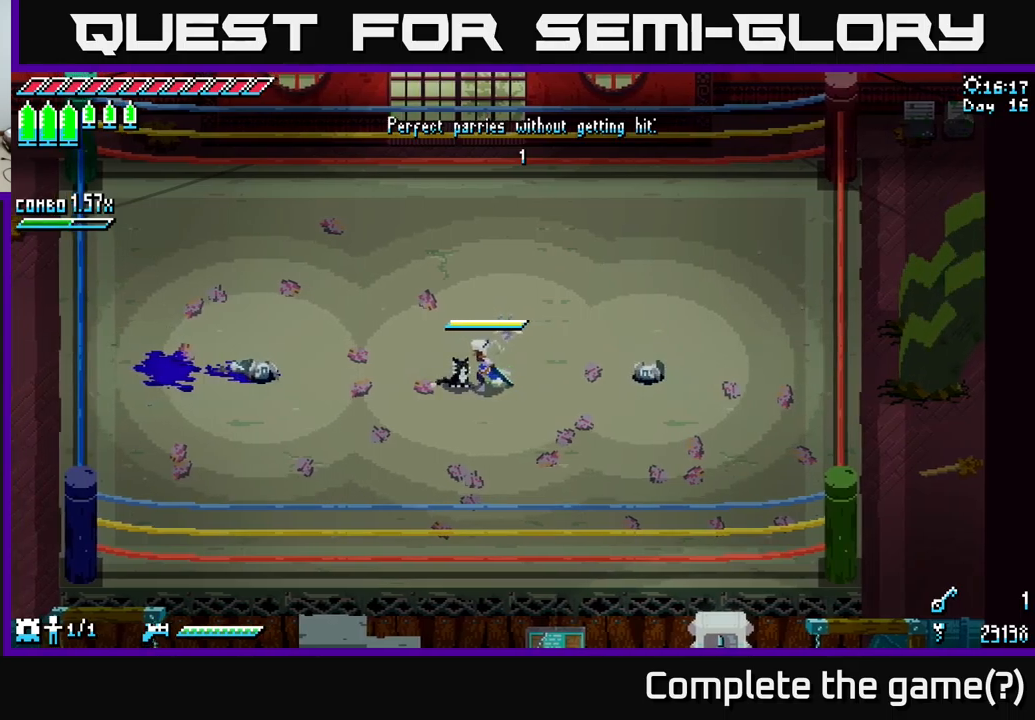
{"buttons": [], "left_stick": "center", "right_stick": "center", "events": []}
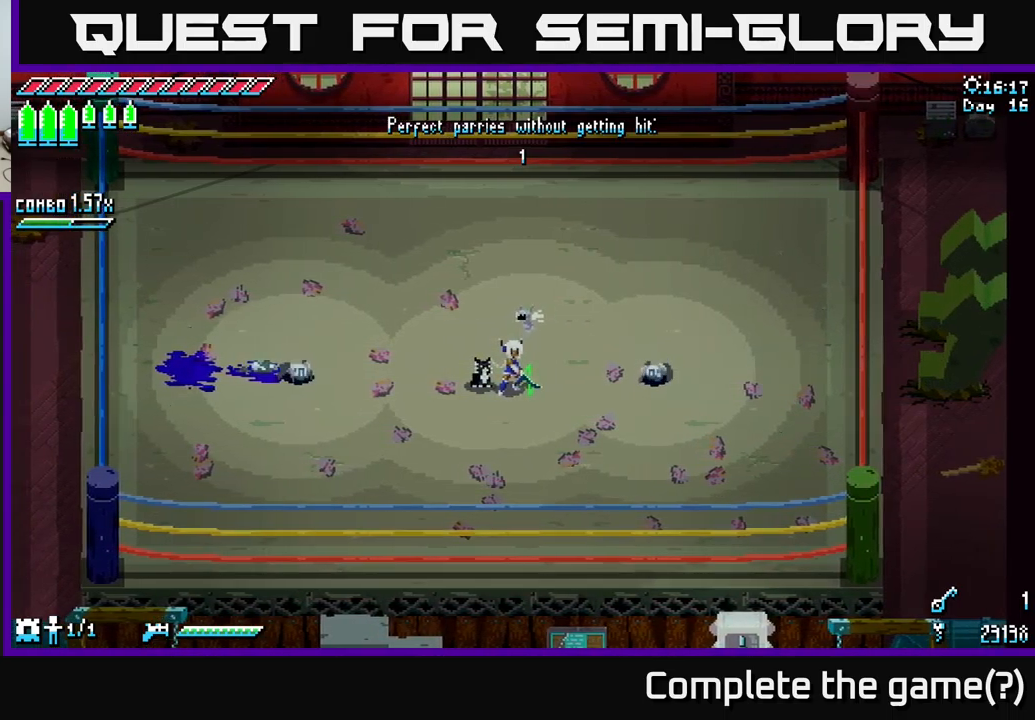
{"buttons": [], "left_stick": "center", "right_stick": "center", "events": [[67, "left_stick", "right"], [184, "left_stick", "center"]]}